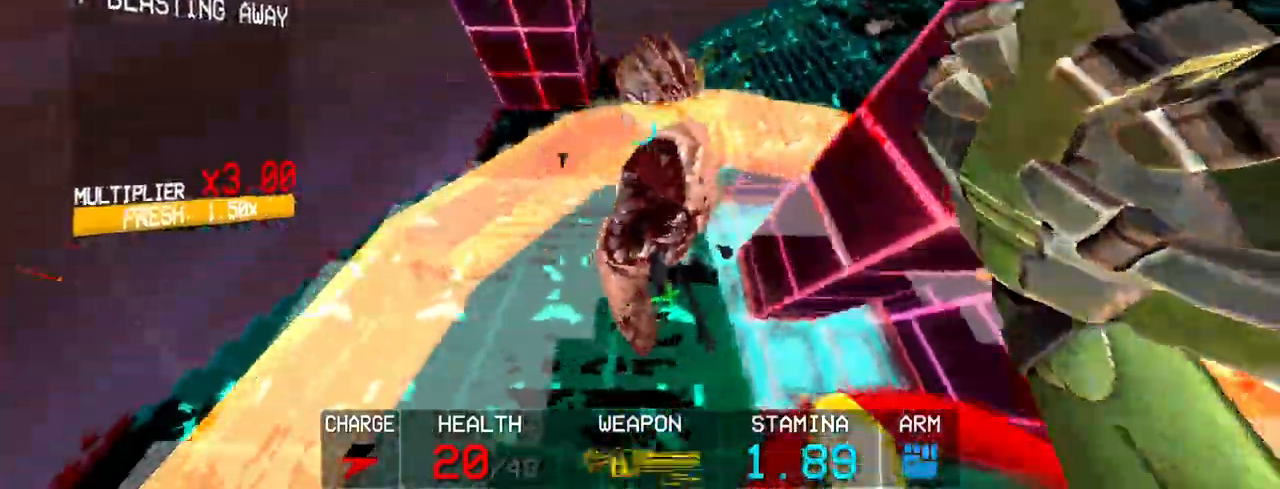
Gameplay with keyboard and mouse; each line is a JSON object with the keys and mouse buttons held at the frame after it. "events" lists presses ("down") and releases ("up") of "1", "2", "3", "4", "5", "a", "alt", "c", "caps_lock", "ctrl", "d", "e", "f", "g", "q", "r", "s", "shift", "space", "t", "tab", "v", "w", "x", "z", "mouse_left", "mouse_wheel" and "mouse_right" between this image and that frame as [ms after this image, input, new state], when the widget could be followed in between. "mouse_left", "mouse_wheel", "mouse_right" = the "left", "wheel", "right" buttons of the "mouse" list. No other keys are recorded. "wheel" means that the mouse wheel is clicked or scrolled. Not read: mouse_move.
{"keys": ["a"], "mouse": ["left"], "events": [[17, "space", "up"], [67, "3", "up"]]}
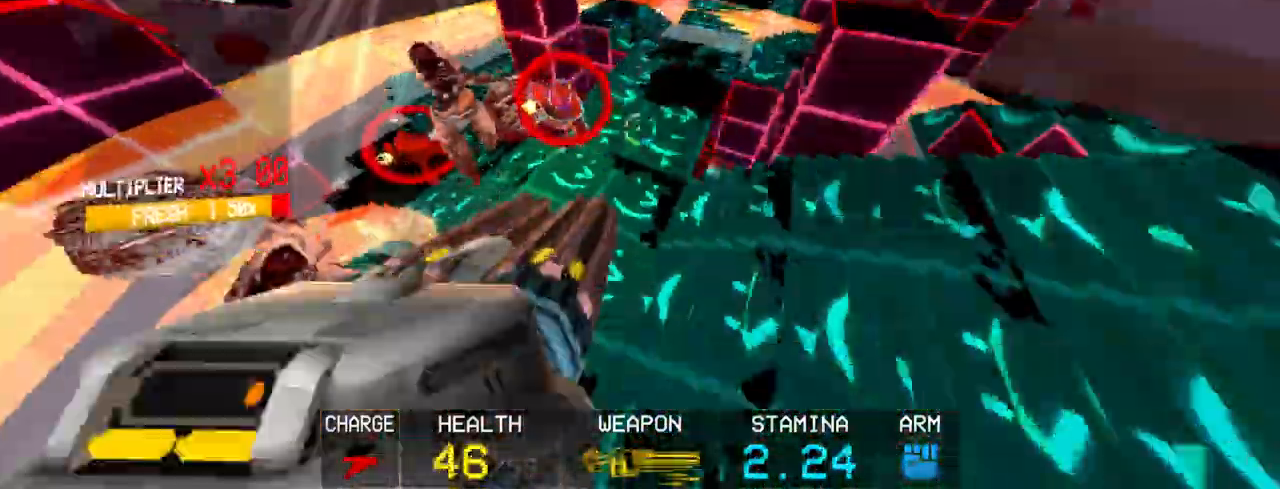
{"keys": ["w"], "mouse": ["left"], "events": [[167, "a", "up"], [217, "a", "down"], [267, "shift", "down"], [267, "w", "down"], [367, "a", "up"], [450, "shift", "up"]]}
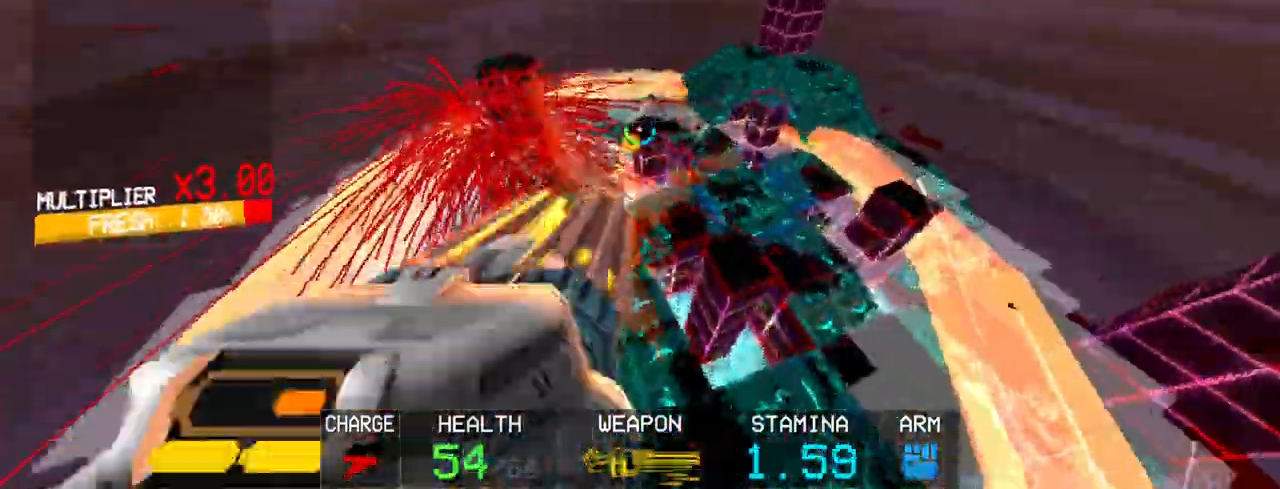
{"keys": [], "mouse": ["left"], "events": [[233, "shift", "down"], [367, "shift", "up"], [467, "w", "up"]]}
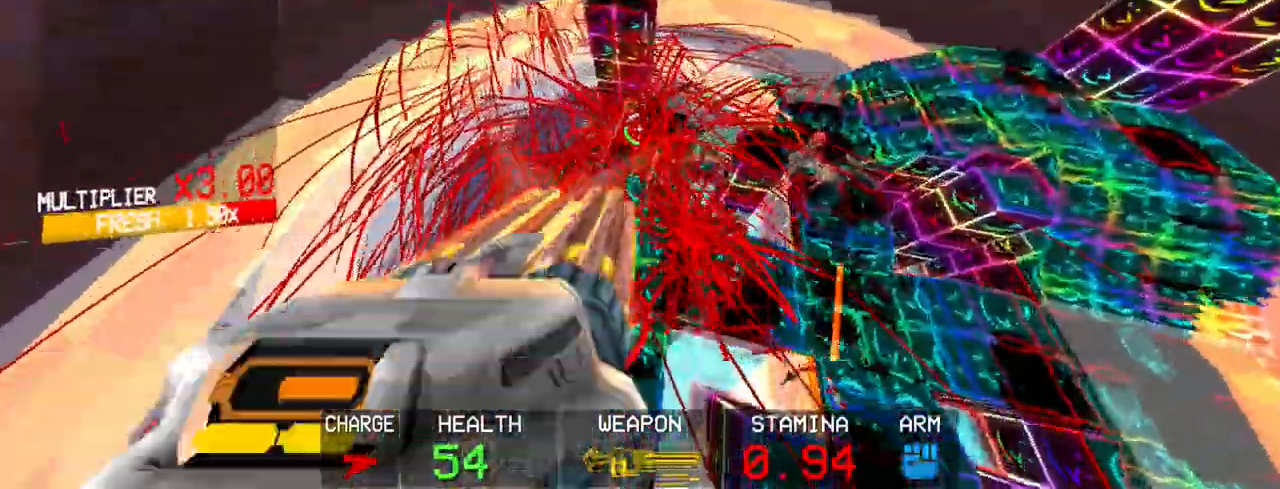
{"keys": [], "mouse": ["left"], "events": [[117, "r", "down"], [250, "r", "up"]]}
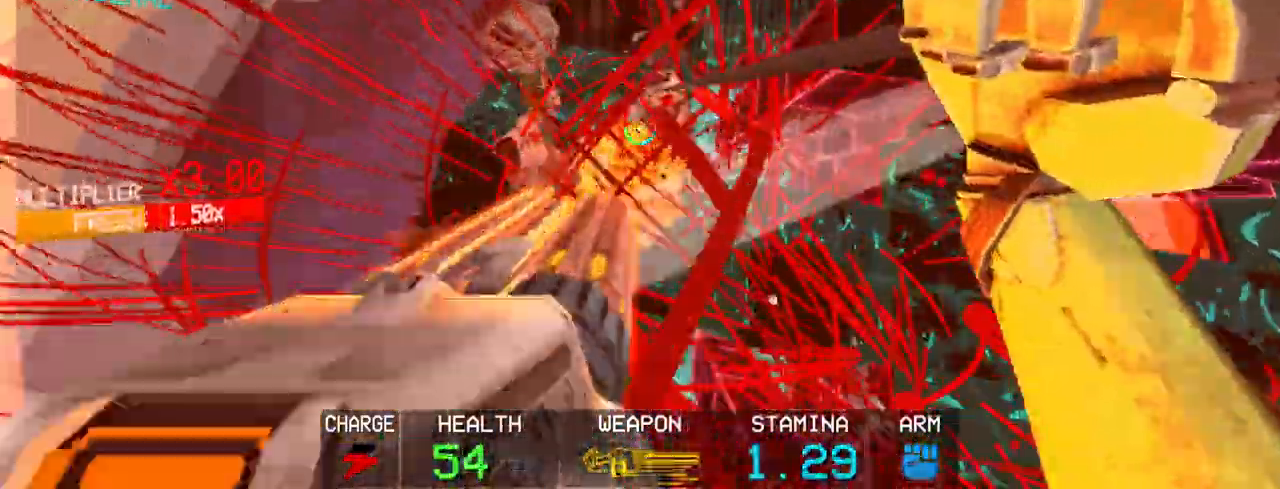
{"keys": ["a"], "mouse": ["left"], "events": [[167, "mouse_right", "down"], [267, "mouse_right", "up"], [467, "a", "down"]]}
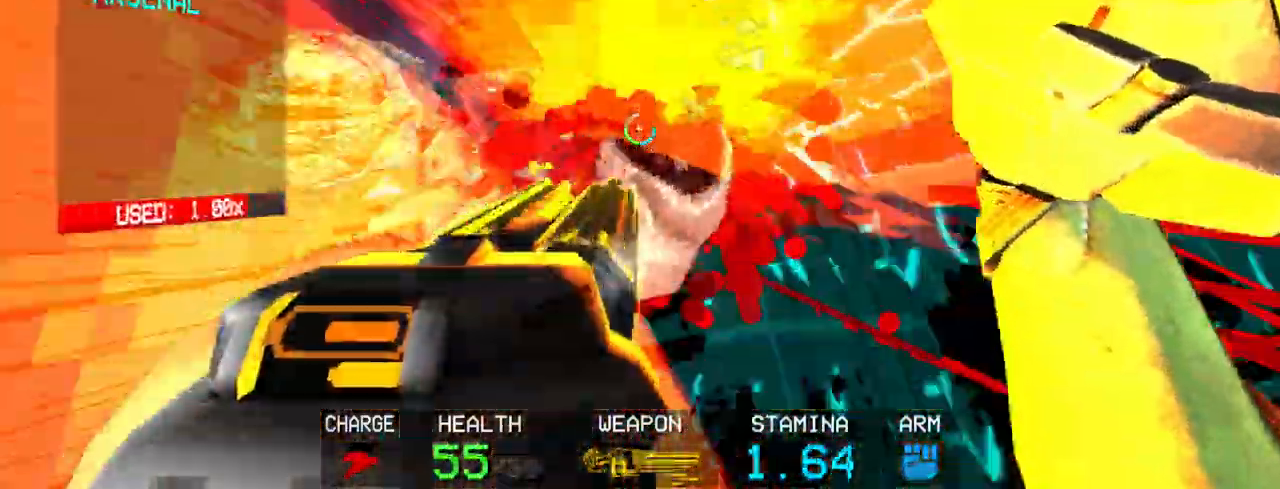
{"keys": ["a", "shift", "w"], "mouse": ["left"], "events": [[283, "w", "down"], [383, "shift", "down"]]}
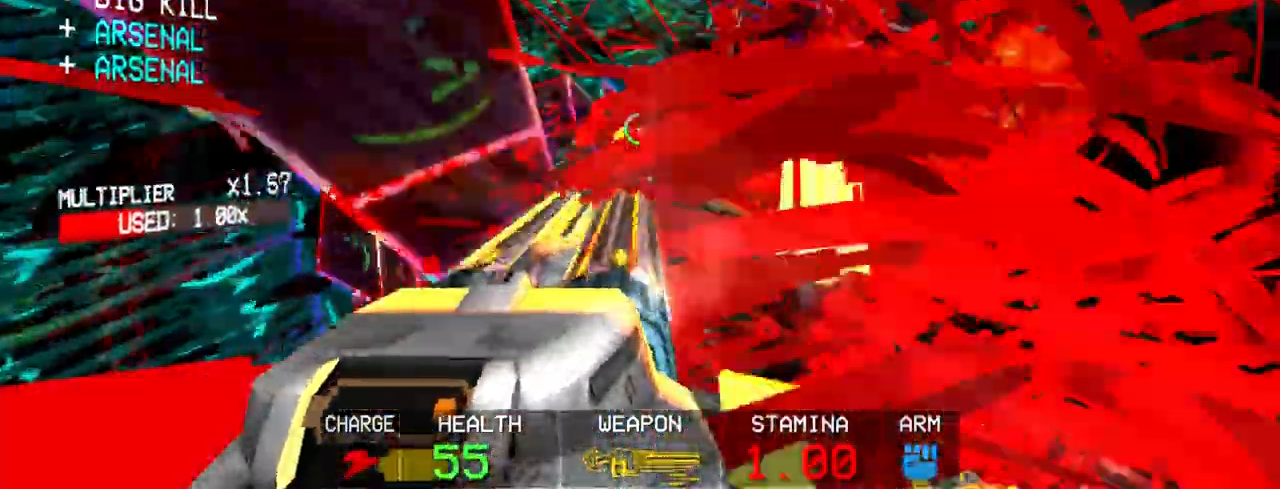
{"keys": ["c", "s"], "mouse": ["left"], "events": [[17, "a", "up"], [17, "shift", "up"], [17, "w", "up"], [150, "c", "down"], [383, "s", "down"]]}
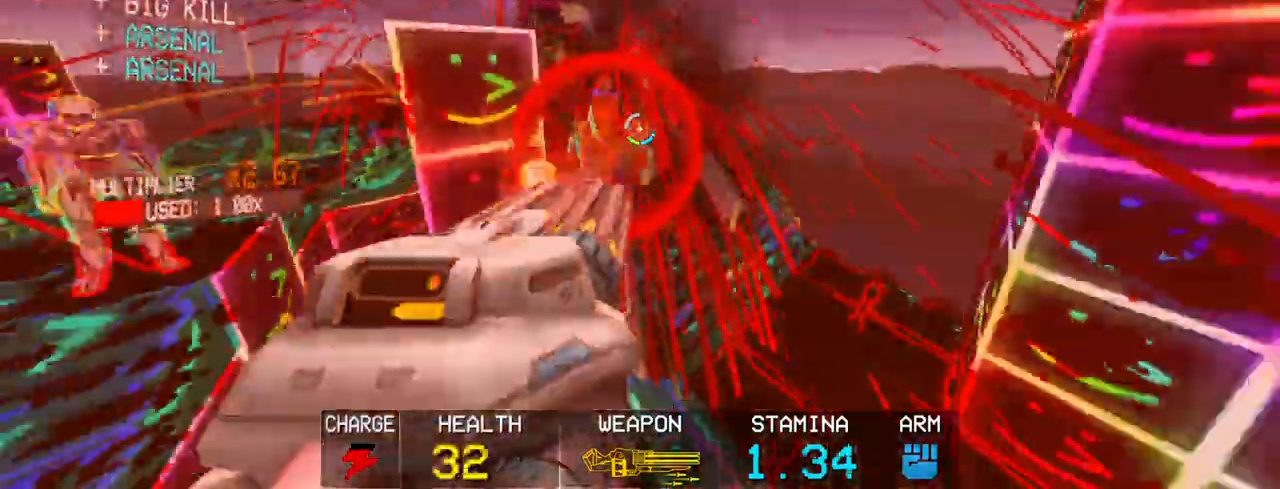
{"keys": ["shift", "w"], "mouse": ["left"], "events": [[33, "space", "down"], [133, "c", "up"], [217, "space", "up"], [300, "s", "up"], [450, "shift", "down"], [450, "w", "down"]]}
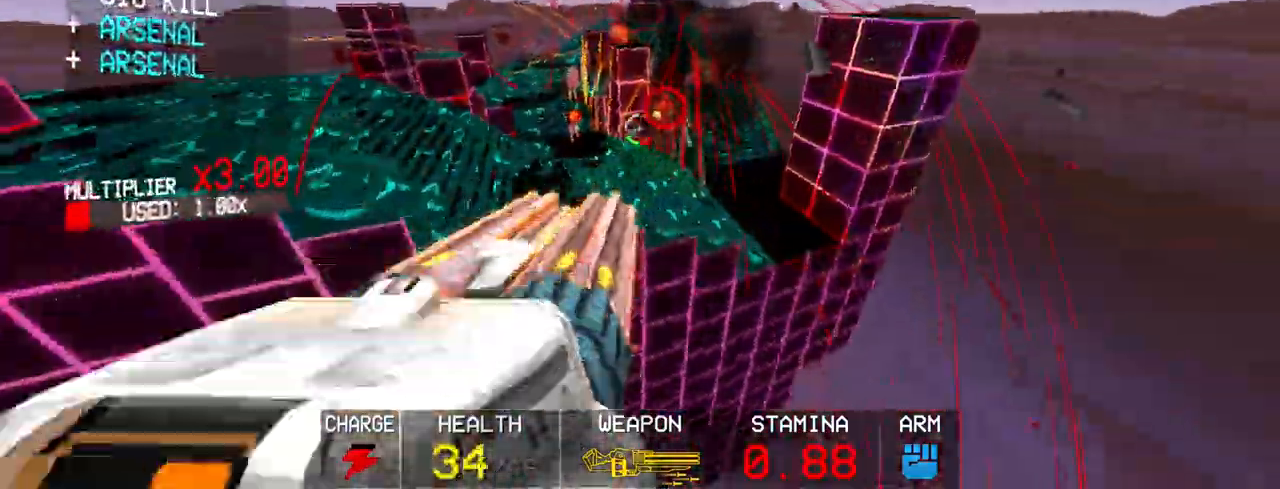
{"keys": [], "mouse": ["left"], "events": [[133, "shift", "up"], [133, "w", "up"], [333, "r", "down"], [467, "r", "up"]]}
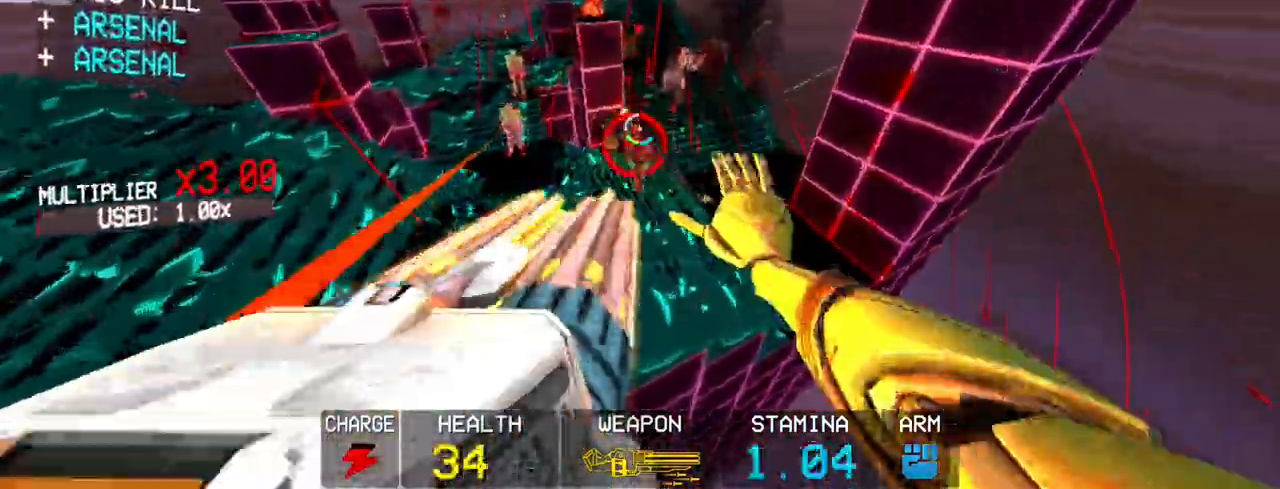
{"keys": [], "mouse": ["left"], "events": [[283, "mouse_right", "down"], [450, "mouse_right", "up"]]}
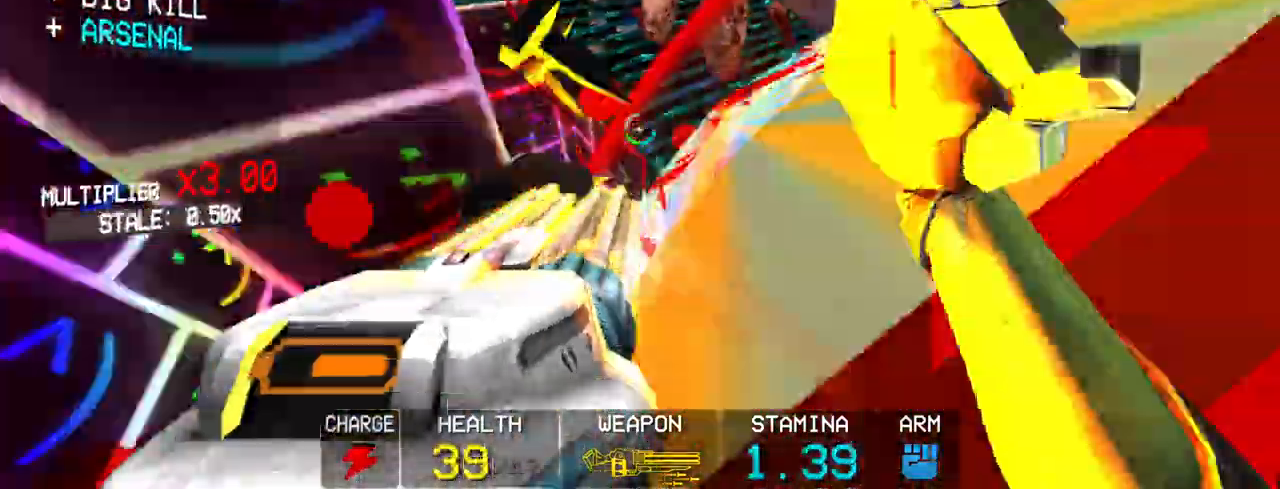
{"keys": [], "mouse": ["left"], "events": []}
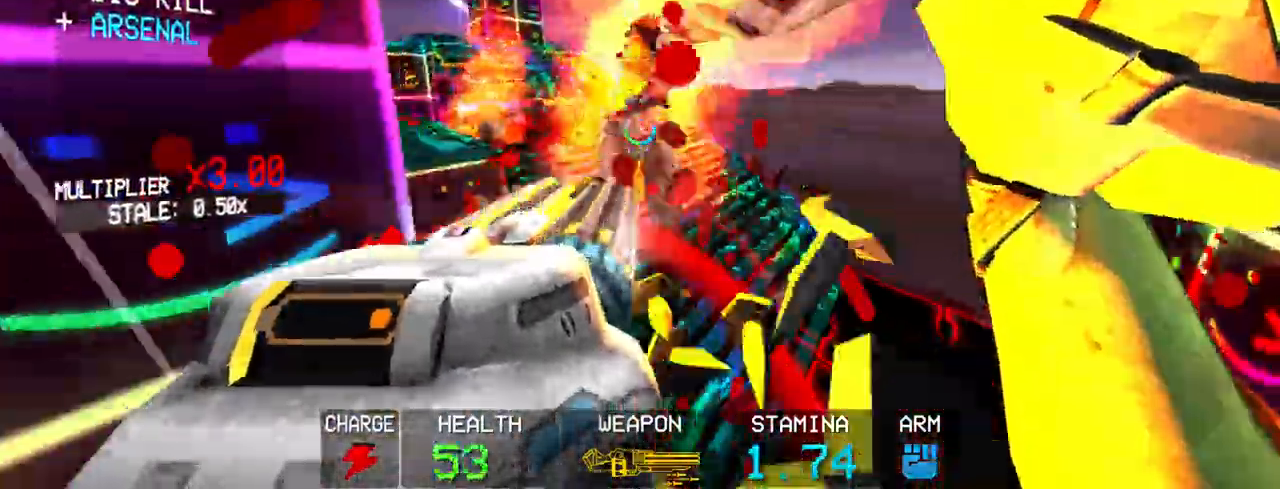
{"keys": [], "mouse": ["left"], "events": [[200, "5", "down"], [200, "mouse_left", "up"], [283, "5", "up"], [417, "mouse_left", "down"]]}
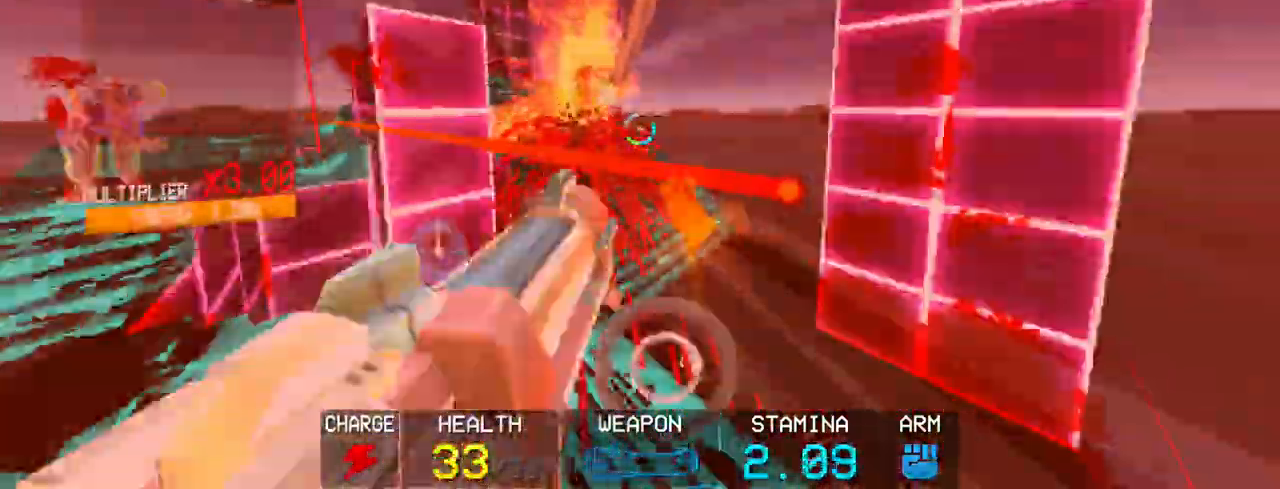
{"keys": ["5"], "mouse": [], "events": [[67, "mouse_left", "up"], [483, "5", "down"]]}
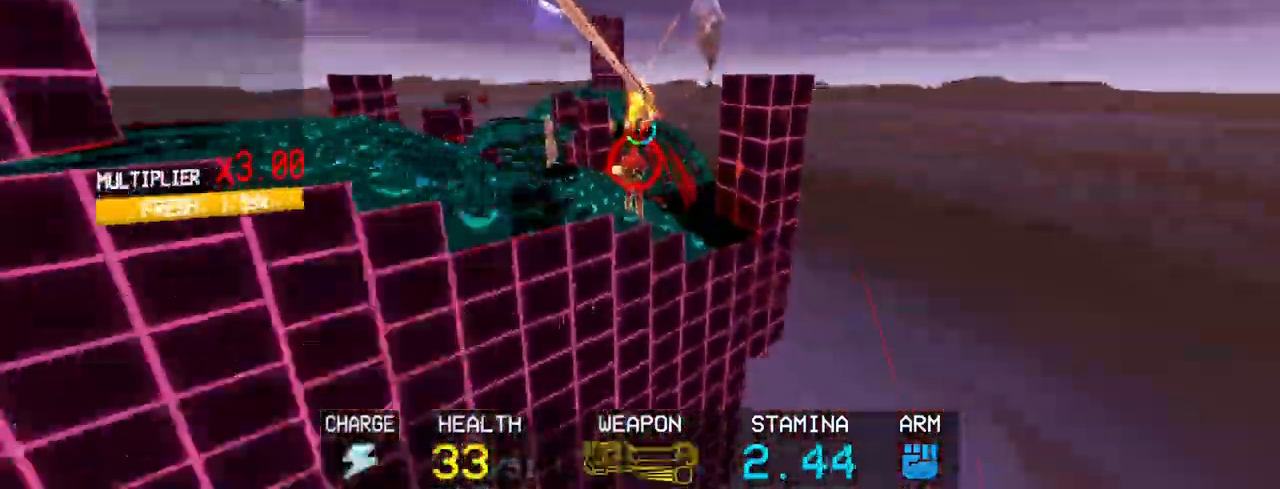
{"keys": ["w"], "mouse": ["left"], "events": [[67, "5", "up"], [217, "shift", "down"], [267, "w", "down"], [417, "mouse_left", "down"], [417, "shift", "up"]]}
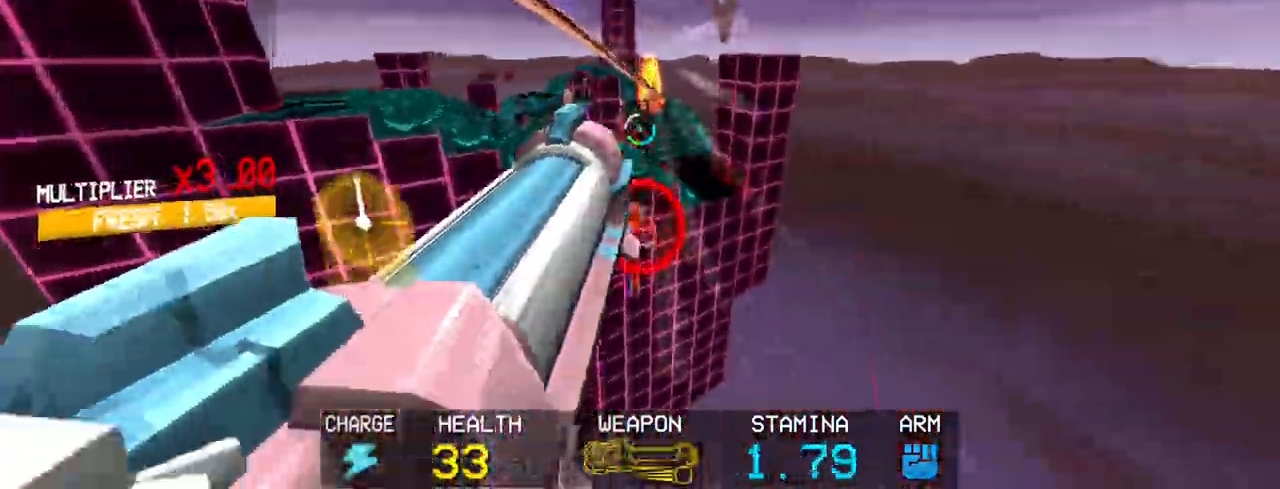
{"keys": ["2", "shift", "w"], "mouse": [], "events": [[50, "mouse_left", "up"], [367, "shift", "down"], [417, "2", "down"]]}
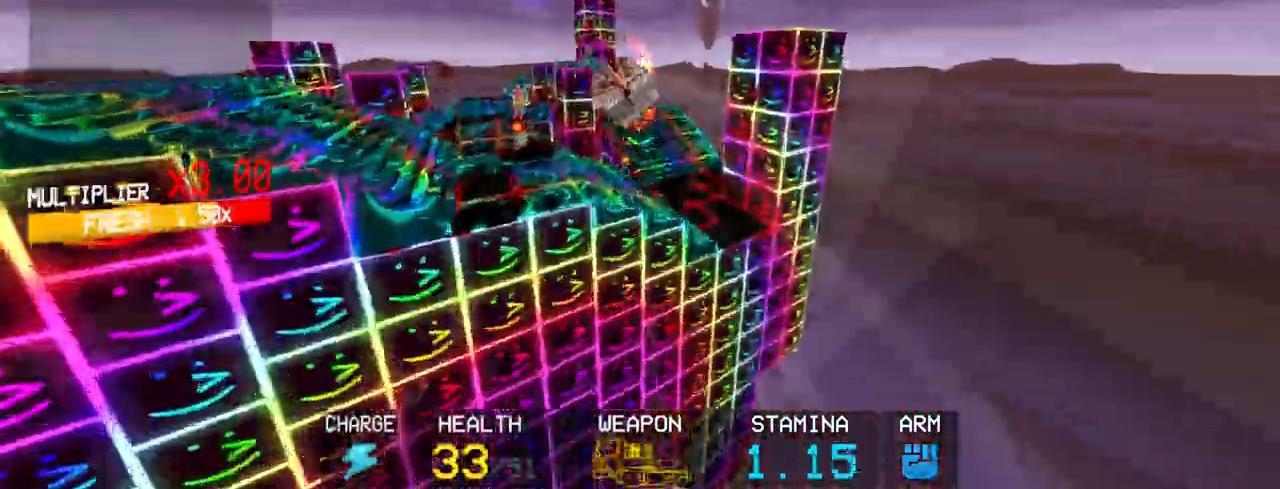
{"keys": [], "mouse": ["left"], "events": [[17, "2", "up"], [17, "shift", "up"], [117, "mouse_left", "down"], [117, "w", "up"], [300, "r", "down"], [383, "r", "up"]]}
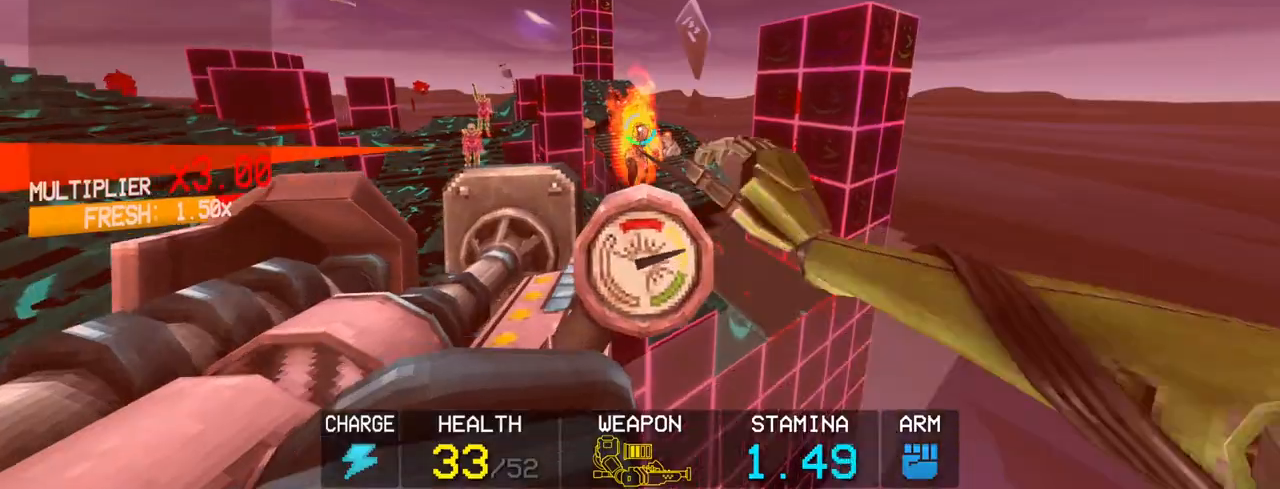
{"keys": [], "mouse": [], "events": [[217, "r", "down"], [317, "r", "up"], [450, "mouse_left", "up"]]}
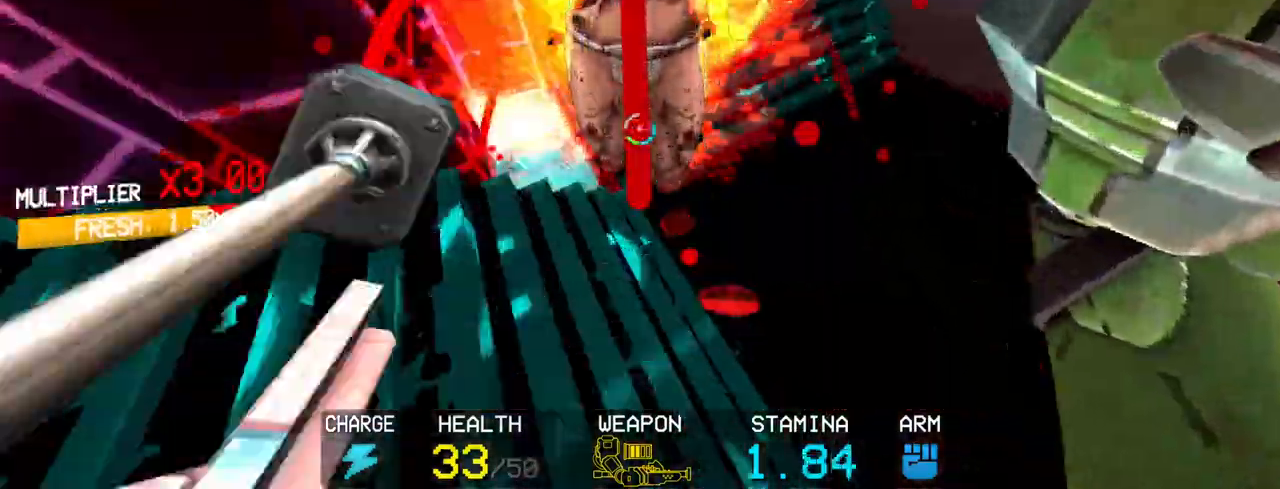
{"keys": ["space"], "mouse": ["left"], "events": [[383, "mouse_left", "down"], [467, "space", "down"]]}
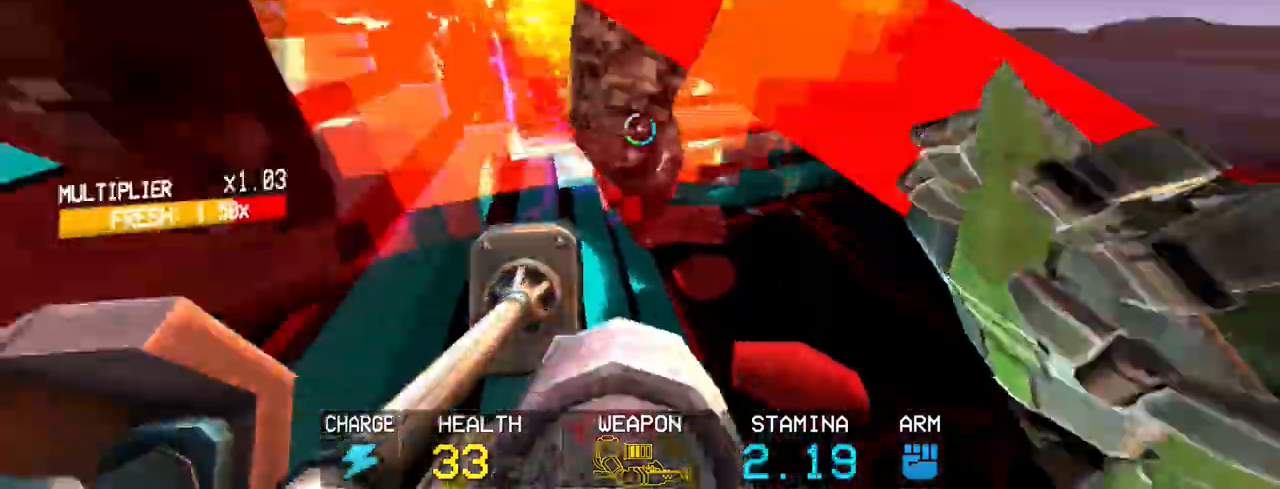
{"keys": ["r"], "mouse": ["left"], "events": [[67, "a", "down"], [67, "s", "down"], [150, "a", "up"], [150, "s", "up"], [150, "space", "up"], [350, "r", "down"], [433, "r", "up"], [483, "r", "down"]]}
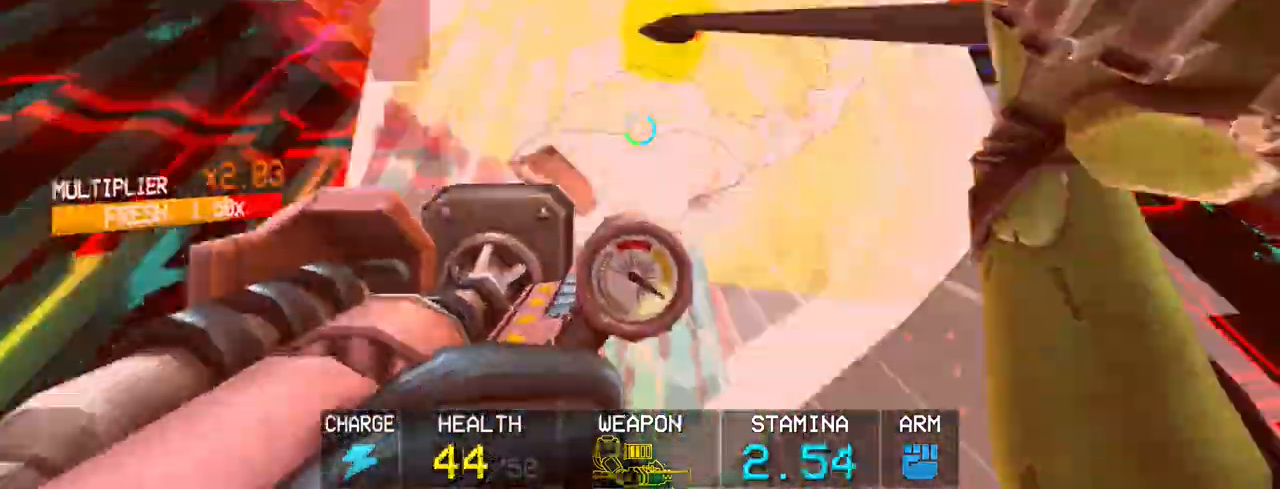
{"keys": [], "mouse": [], "events": [[83, "mouse_left", "up"], [83, "r", "up"]]}
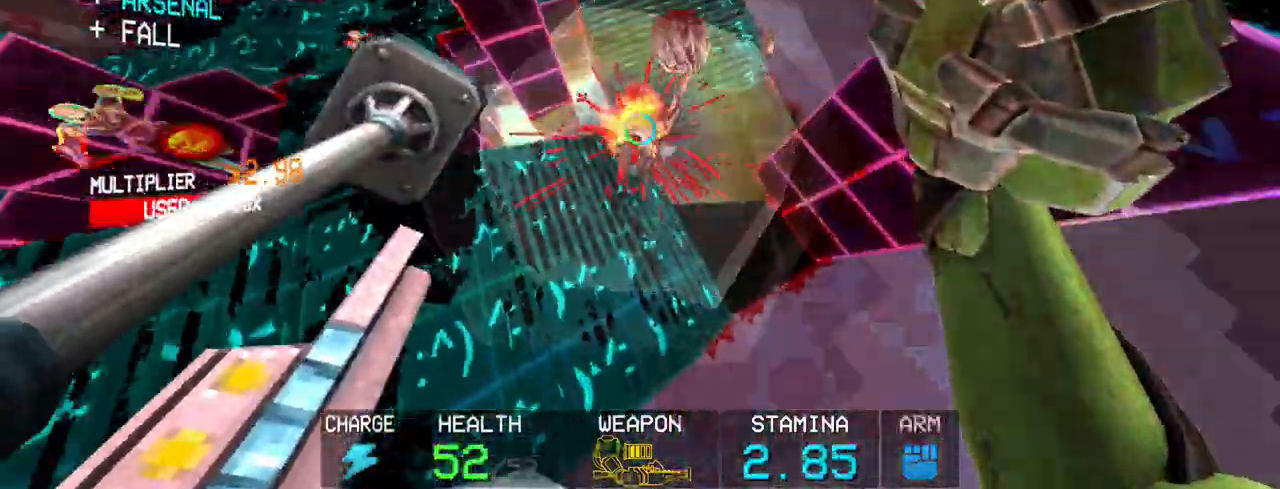
{"keys": [], "mouse": [], "events": [[50, "4", "down"], [83, "4", "up"], [283, "mouse_left", "down"], [383, "mouse_left", "up"]]}
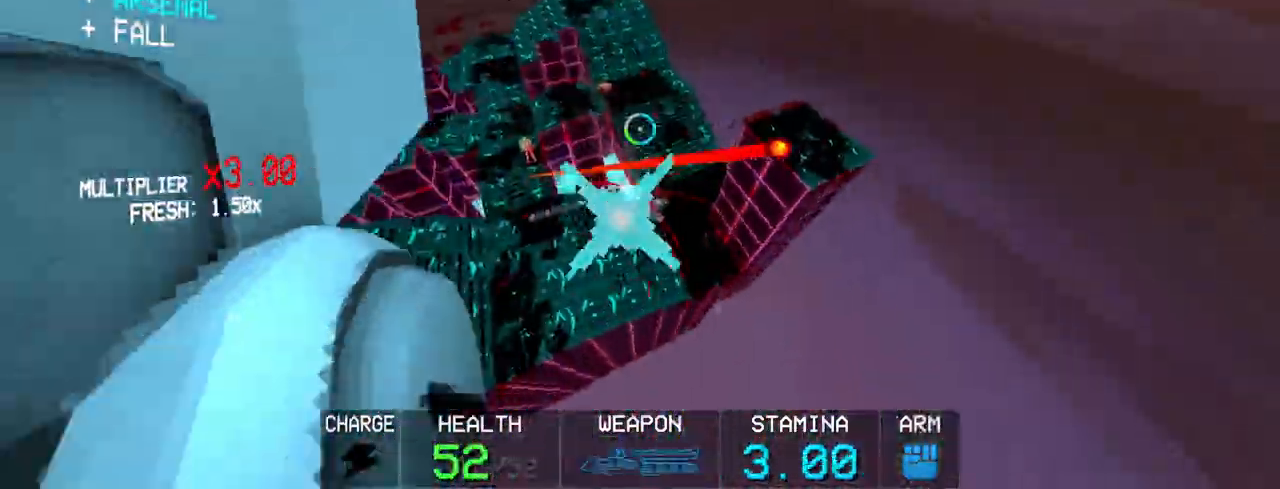
{"keys": [], "mouse": ["left"], "events": [[150, "2", "down"], [250, "2", "up"], [300, "mouse_left", "down"]]}
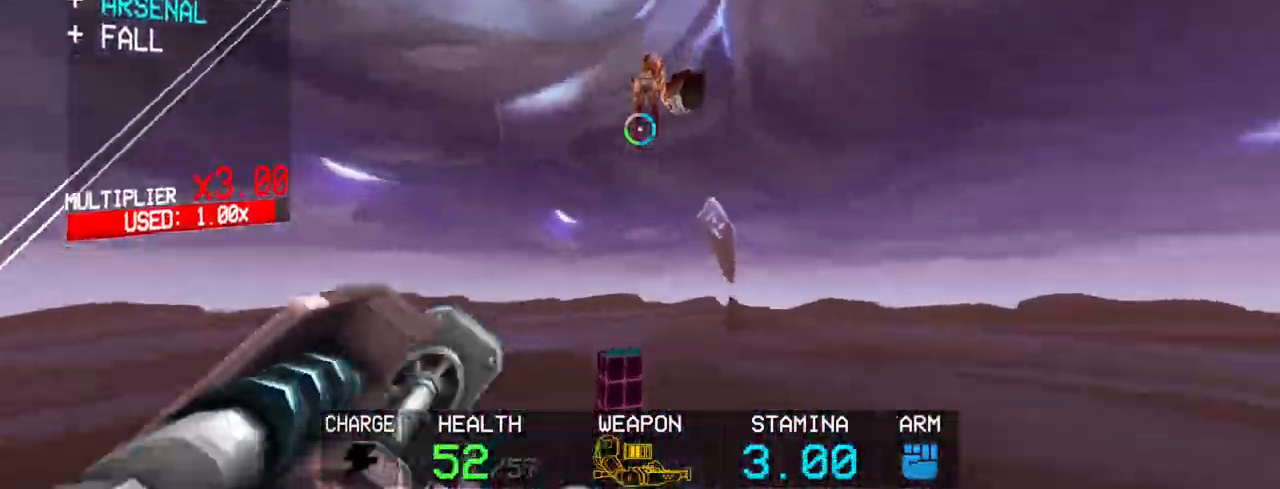
{"keys": [], "mouse": ["left"], "events": [[133, "r", "down"], [267, "r", "up"]]}
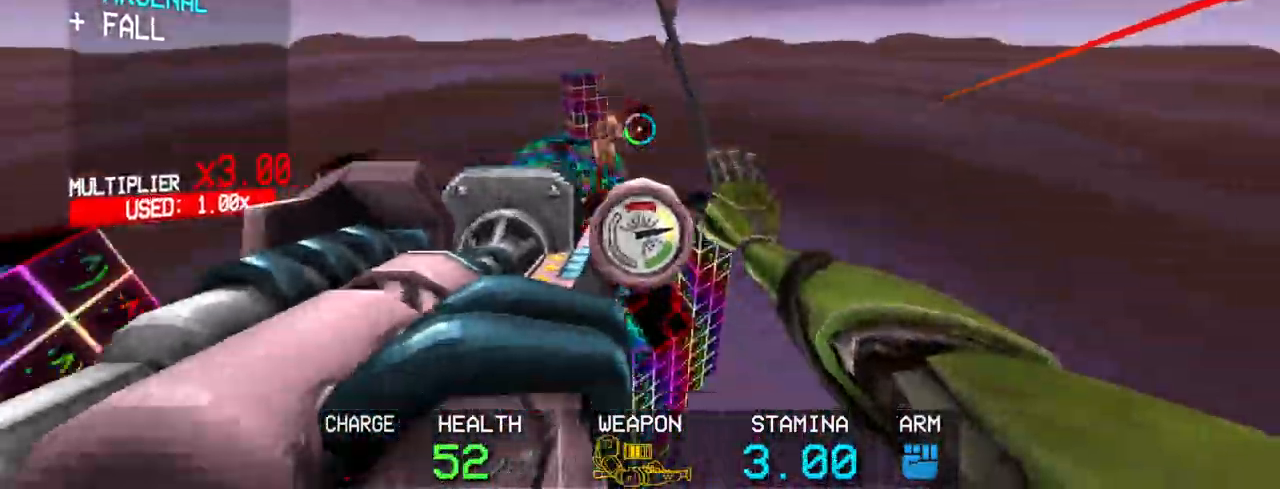
{"keys": [], "mouse": ["left"], "events": [[183, "shift", "down"], [233, "w", "down"], [417, "shift", "up"], [417, "w", "up"]]}
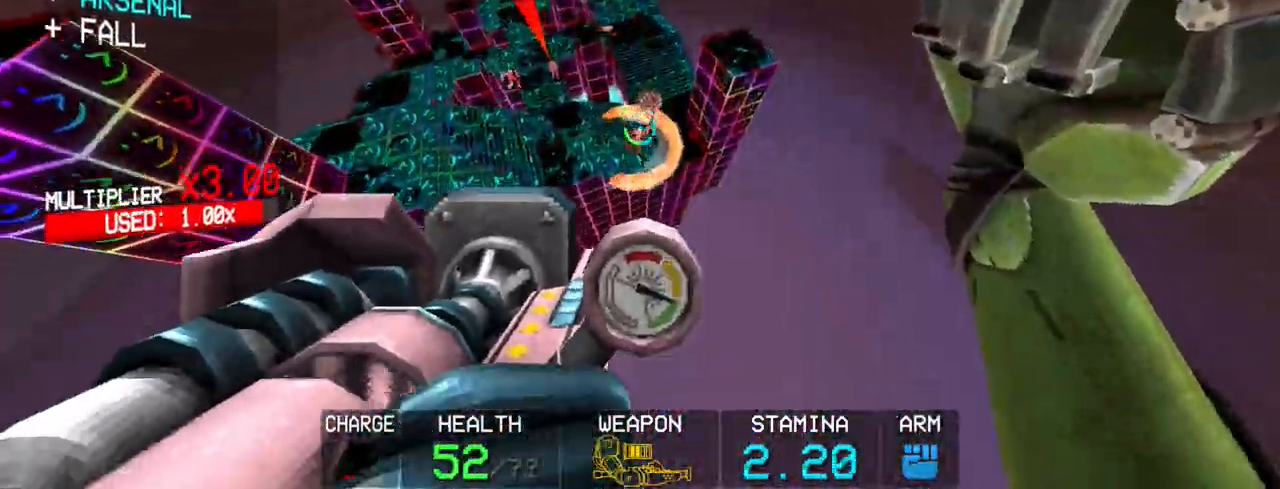
{"keys": [], "mouse": ["left"], "events": [[67, "r", "down"], [250, "r", "up"]]}
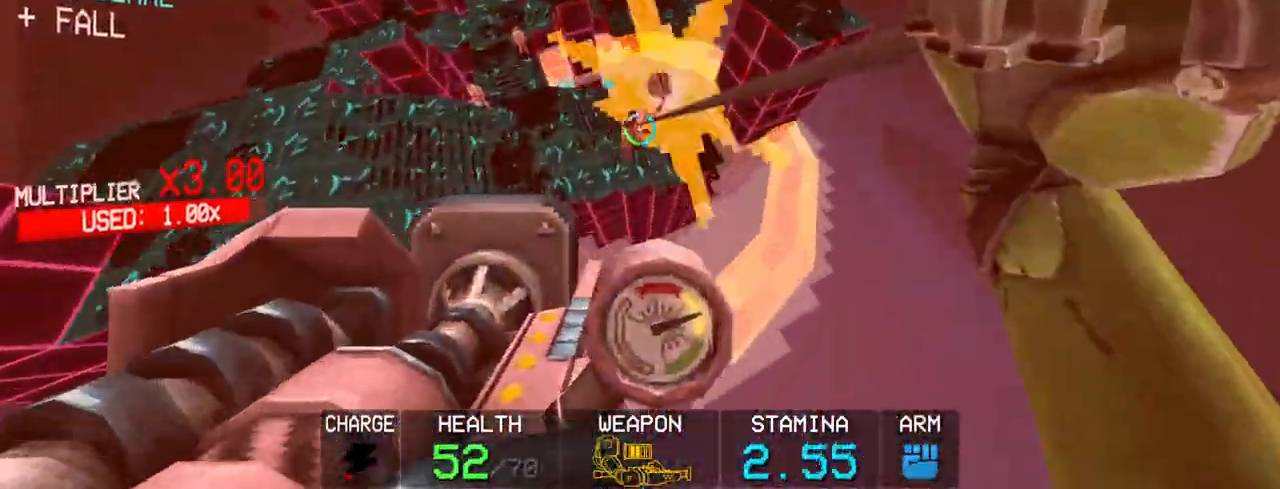
{"keys": [], "mouse": ["left"], "events": [[417, "r", "down"], [500, "r", "up"]]}
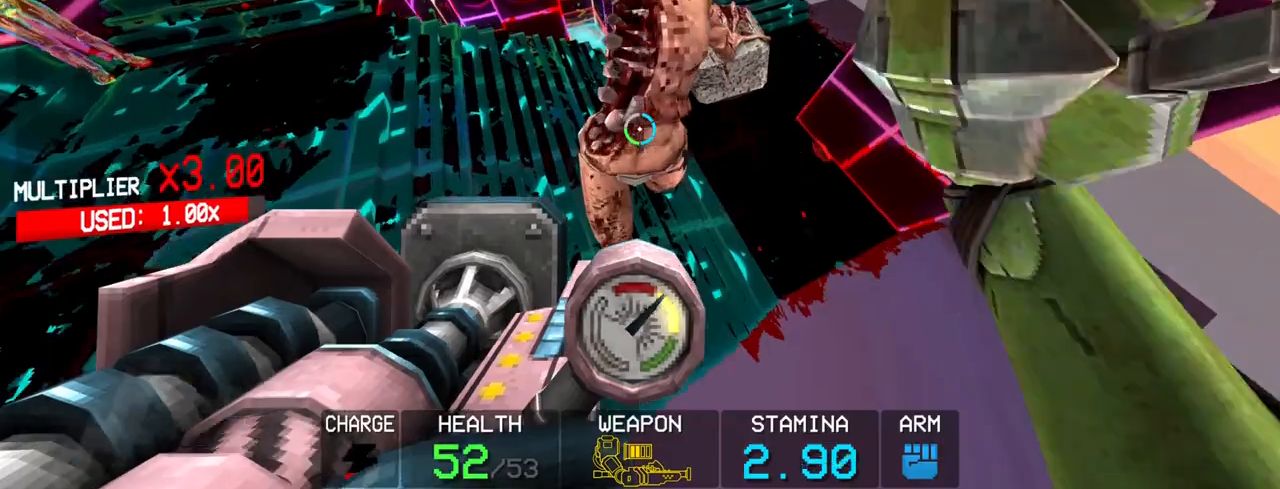
{"keys": ["1"], "mouse": [], "events": [[50, "mouse_left", "up"], [417, "1", "down"]]}